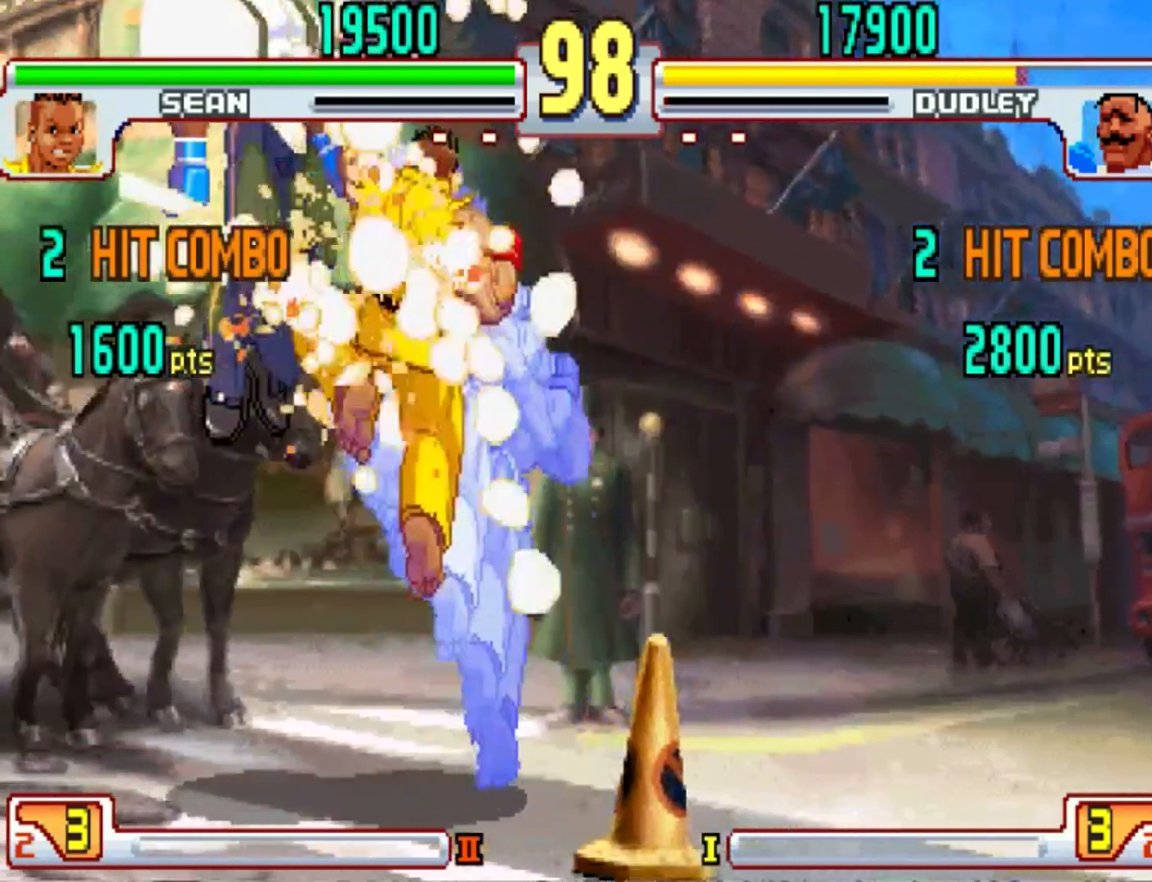
Gameplay with a controller (arcade stick); each line is a JSON object with the inputs held at the frame after it. "events" lists button and stick changes between this image and that frame as [ms after this image, input, new state], when the widget could be followed in between. Not read: L3 R3.
{"buttons": ["R1"], "left_stick": "up", "events": [[34, "SQUARE", "up"], [34, "TRIANGLE", "up"], [67, "R1", "up"], [101, "R1", "down"], [101, "SQUARE", "down"], [134, "TRIANGLE", "down"], [167, "TRIANGLE", "up"], [167, "left_stick", "right"], [201, "TRIANGLE", "down"], [234, "left_stick", "up"], [267, "SQUARE", "up"], [267, "TRIANGLE", "up"], [301, "SQUARE", "down"], [334, "TRIANGLE", "down"], [367, "TRIANGLE", "up"], [367, "left_stick", "center"], [434, "TRIANGLE", "down"], [468, "SQUARE", "up"], [468, "TRIANGLE", "up"], [468, "left_stick", "up"]]}
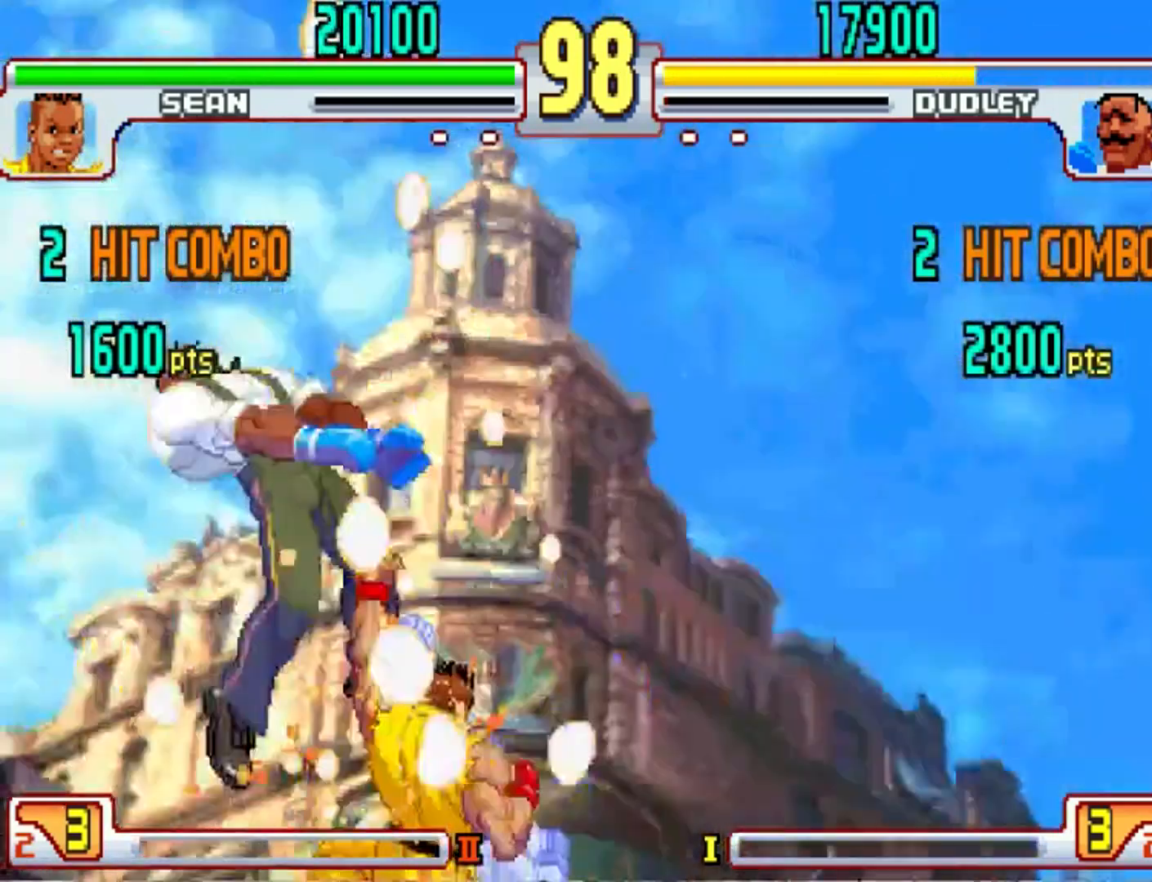
{"buttons": [], "left_stick": "center", "events": [[67, "R1", "up"], [67, "left_stick", "center"]]}
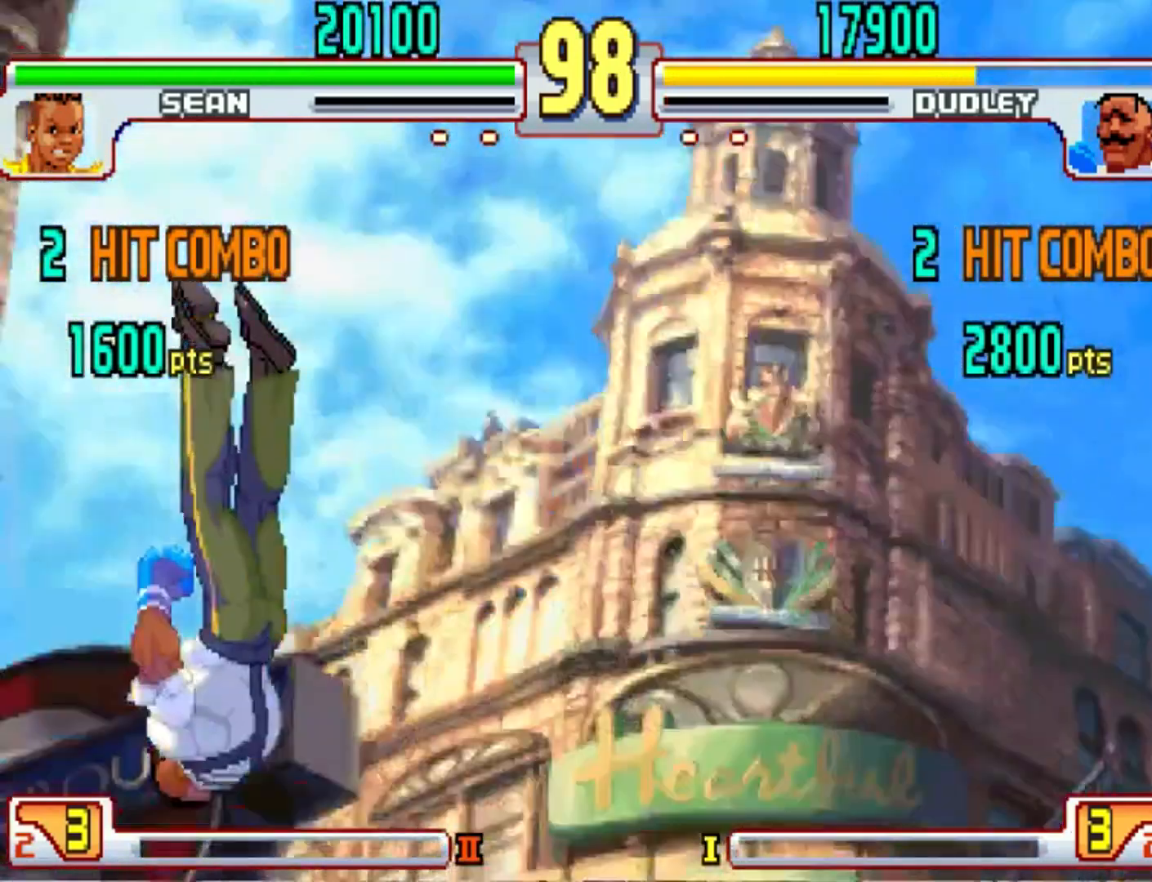
{"buttons": [], "left_stick": "left", "events": [[401, "left_stick", "left"]]}
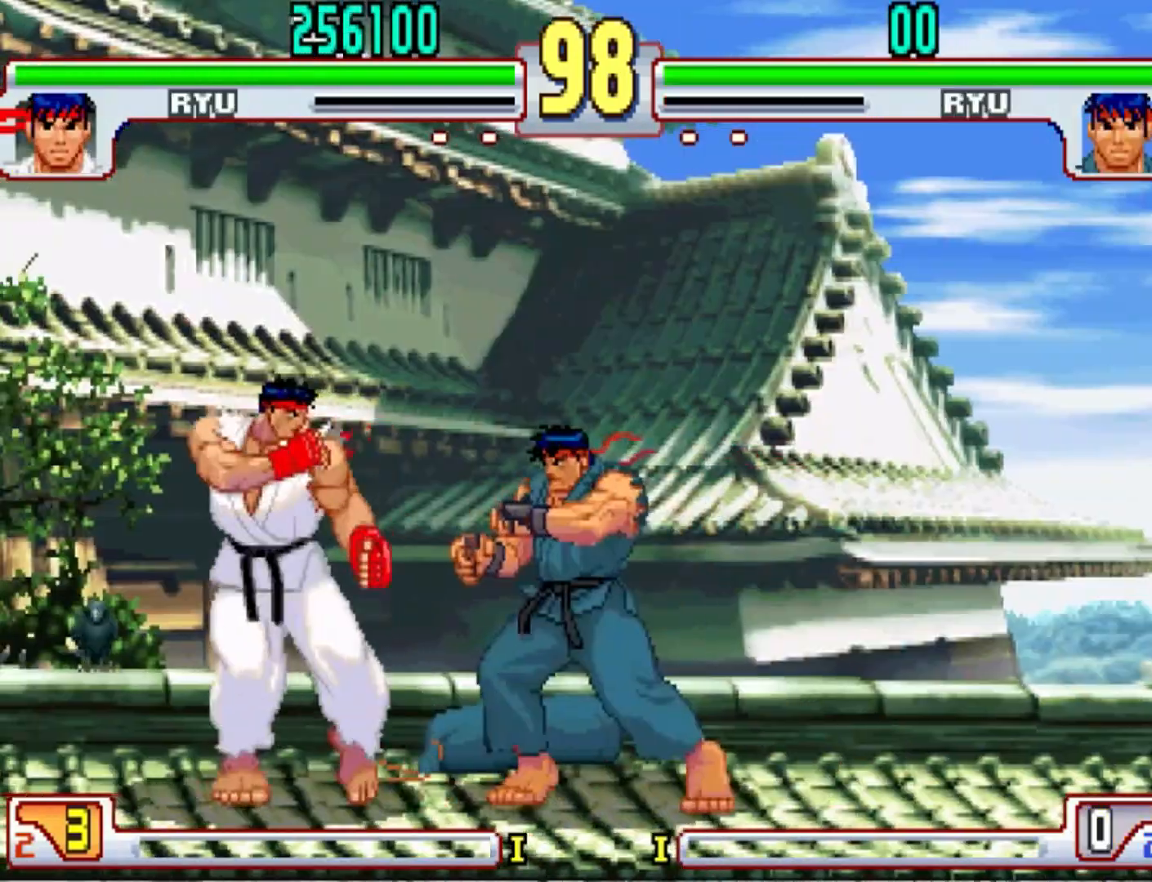
{"buttons": [], "left_stick": "left", "events": []}
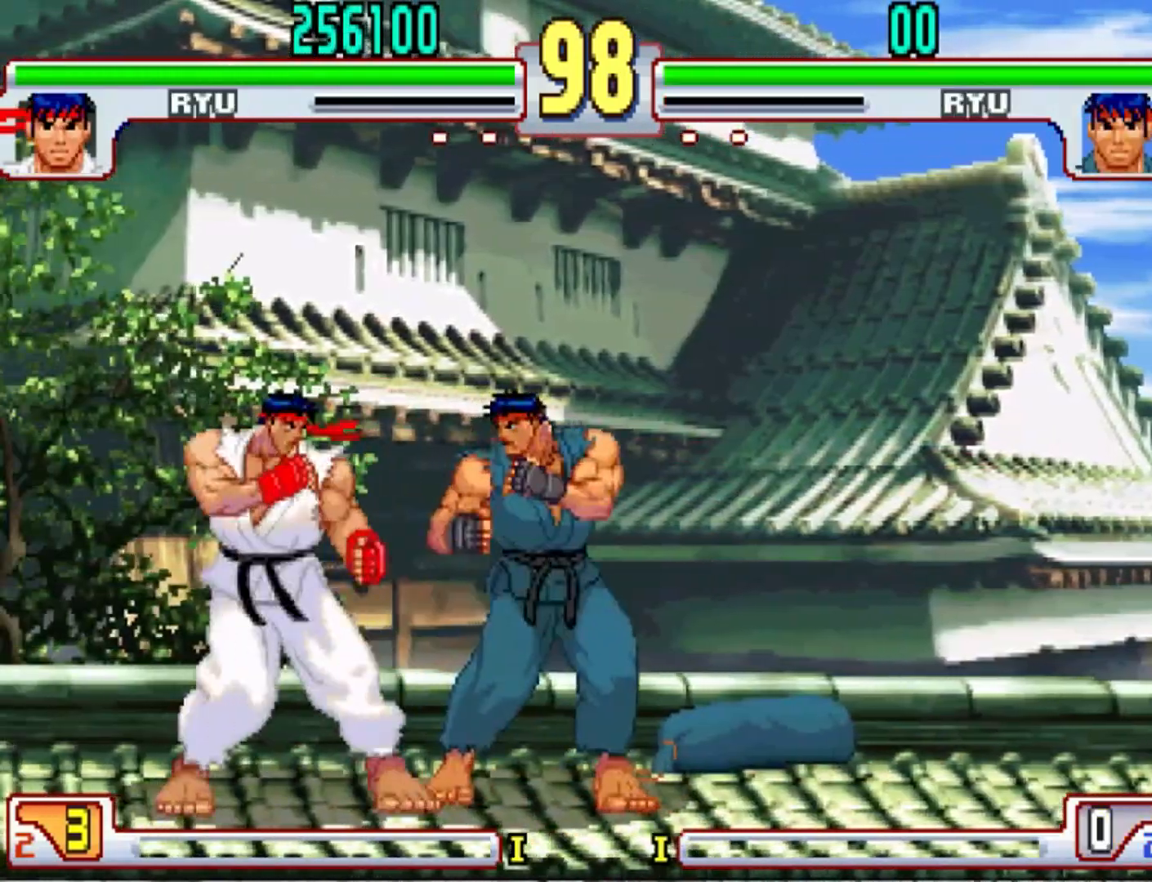
{"buttons": [], "left_stick": "center", "events": [[301, "left_stick", "center"]]}
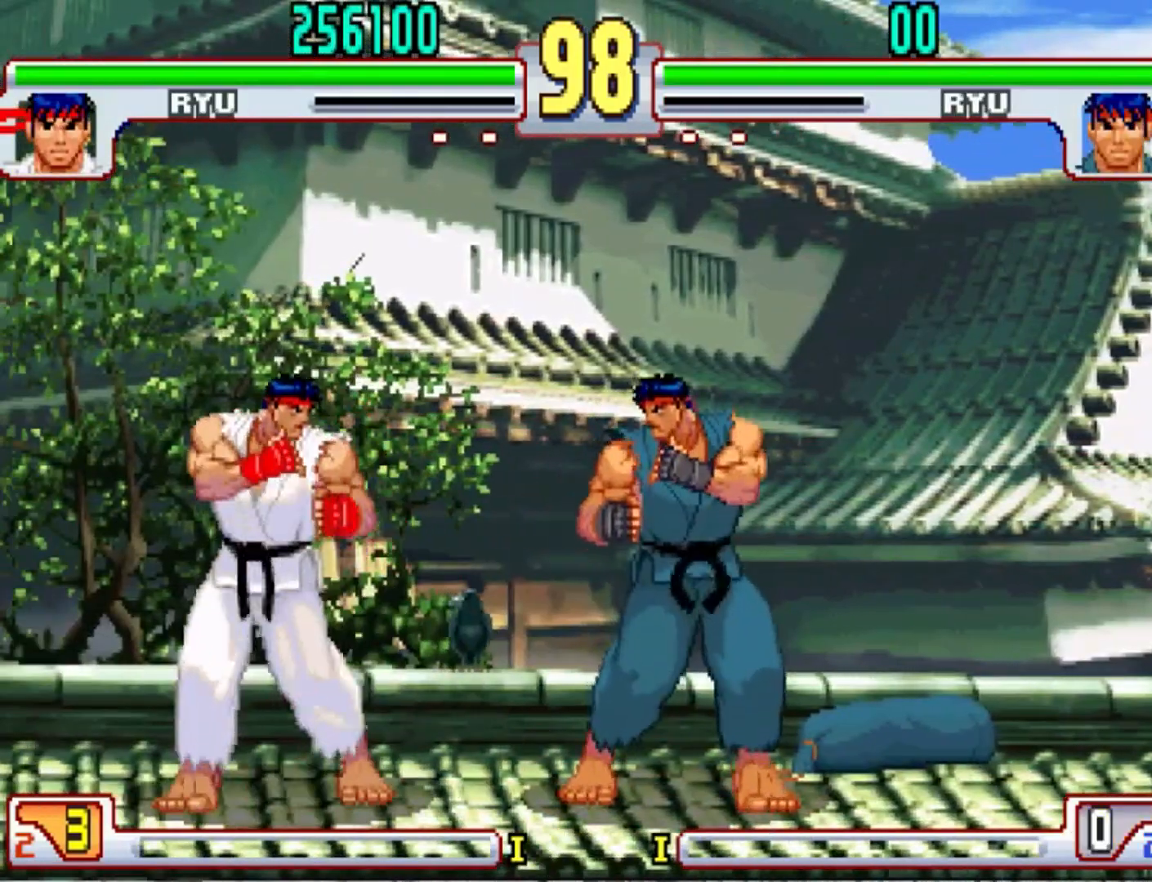
{"buttons": [], "left_stick": "center", "events": [[167, "left_stick", "up-right"], [334, "left_stick", "center"]]}
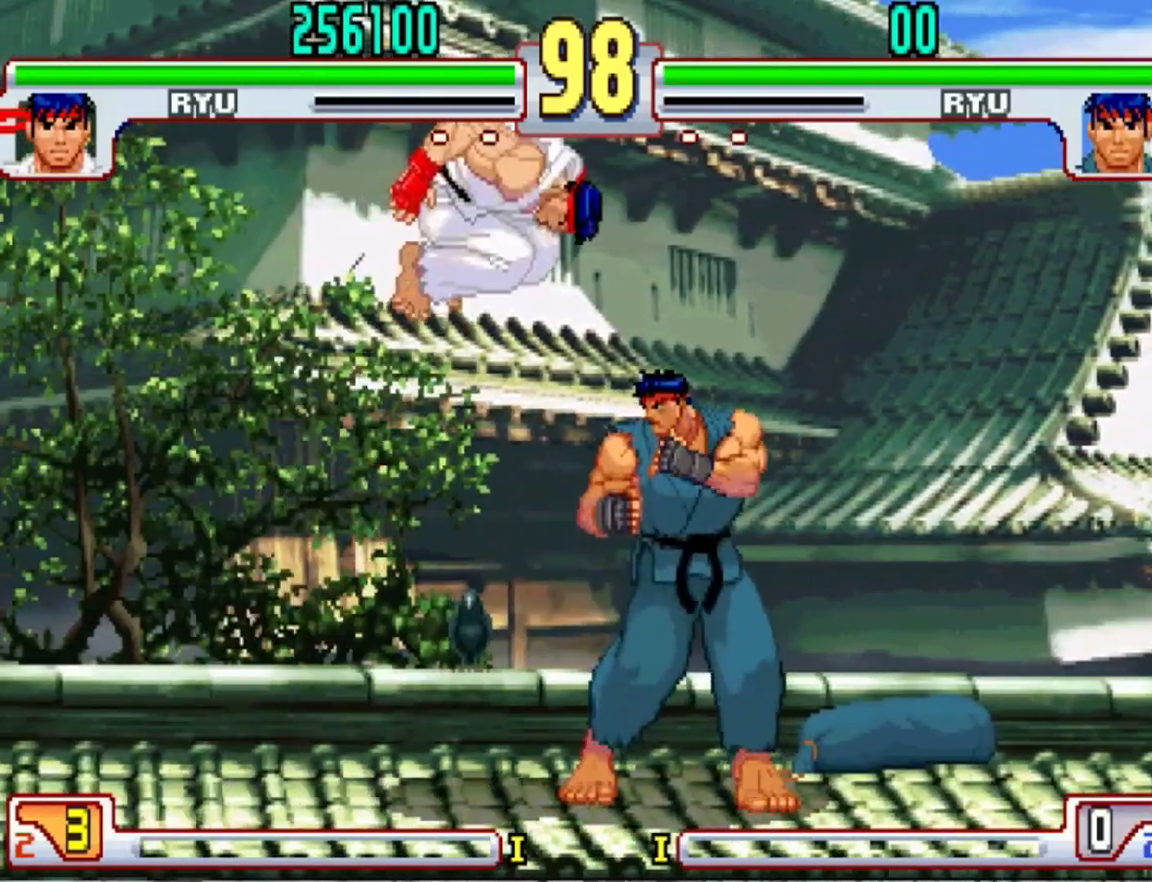
{"buttons": [], "left_stick": "center", "events": [[201, "R1", "down"], [267, "R1", "up"]]}
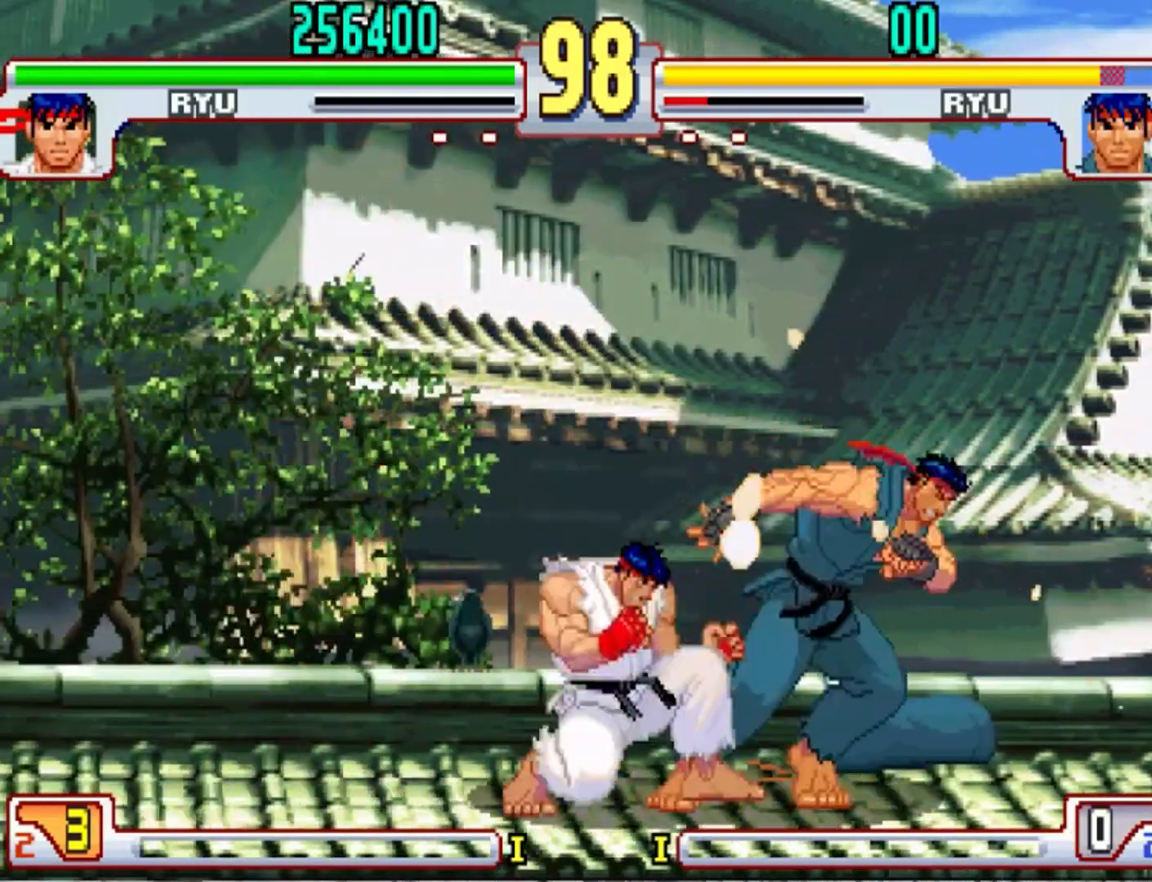
{"buttons": [], "left_stick": "center", "events": [[33, "R1", "down"], [100, "R1", "up"], [100, "left_stick", "left"], [167, "left_stick", "down"], [267, "L2", "down"], [267, "left_stick", "right"], [300, "L2", "up"], [334, "left_stick", "center"]]}
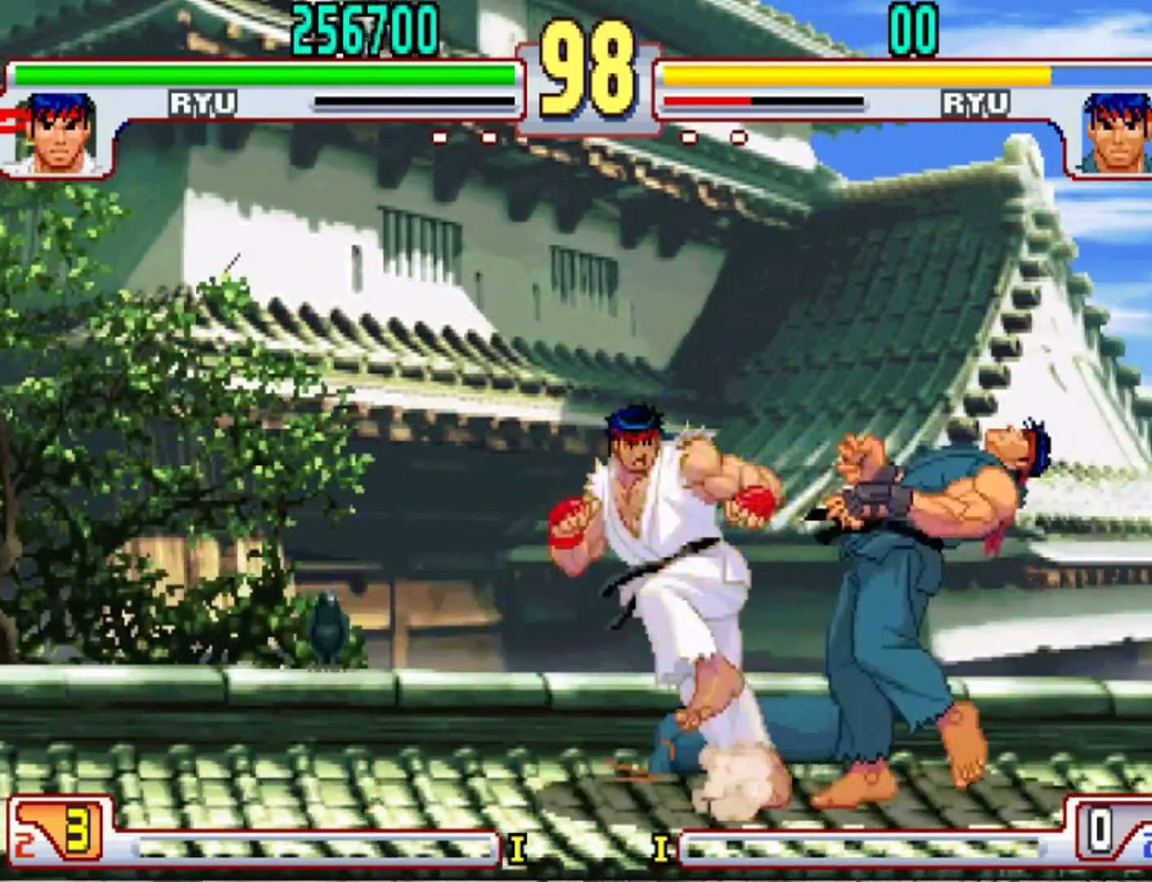
{"buttons": [], "left_stick": "center", "events": []}
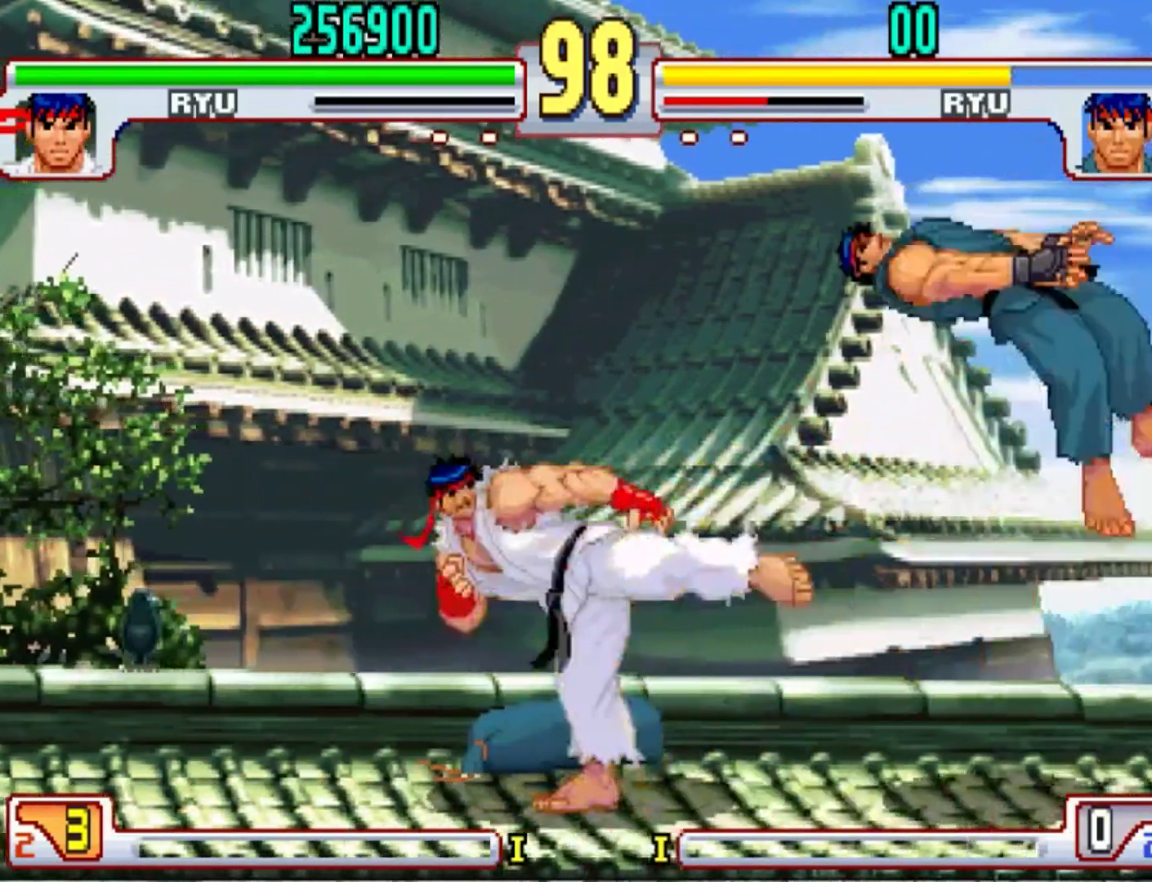
{"buttons": ["L1"], "left_stick": "down-right", "events": [[233, "left_stick", "right"], [300, "left_stick", "down"], [400, "left_stick", "down-right"], [467, "L1", "down"]]}
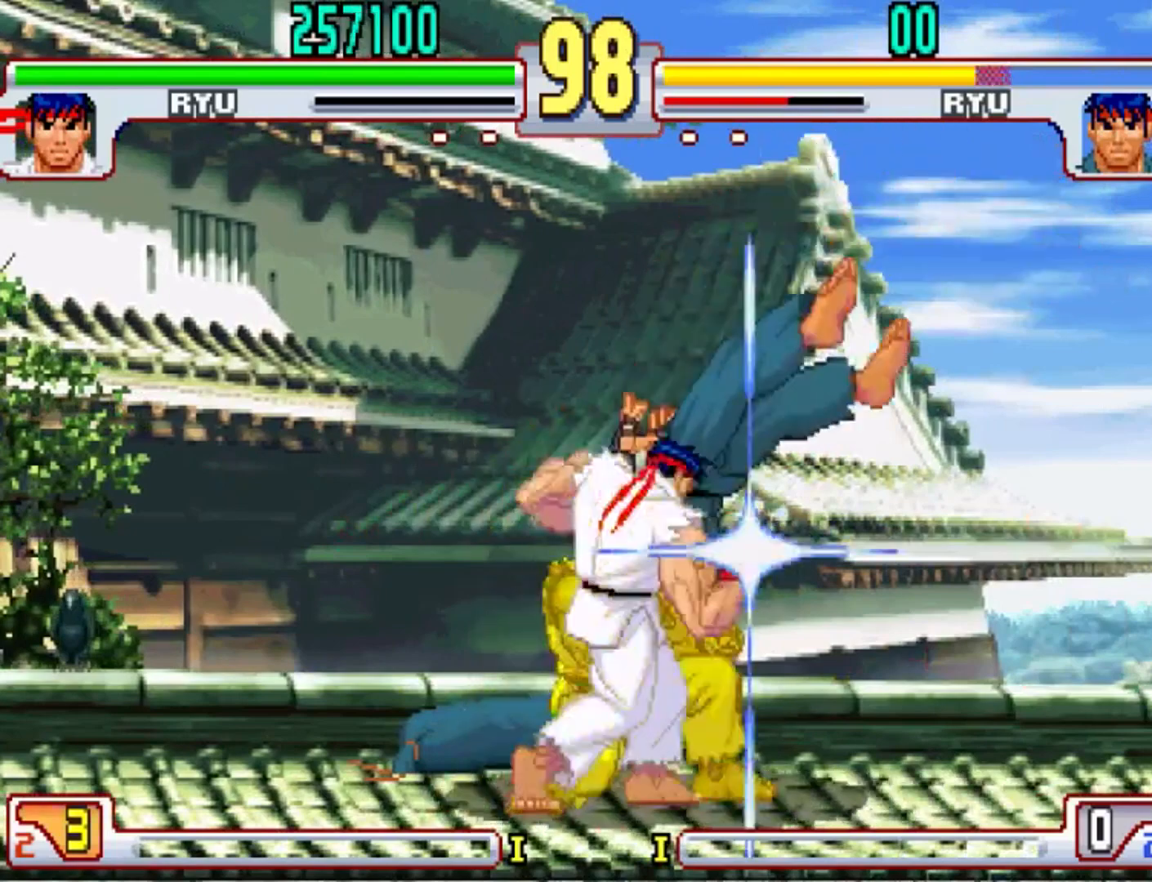
{"buttons": [], "left_stick": "center", "events": [[34, "L1", "up"], [34, "left_stick", "center"]]}
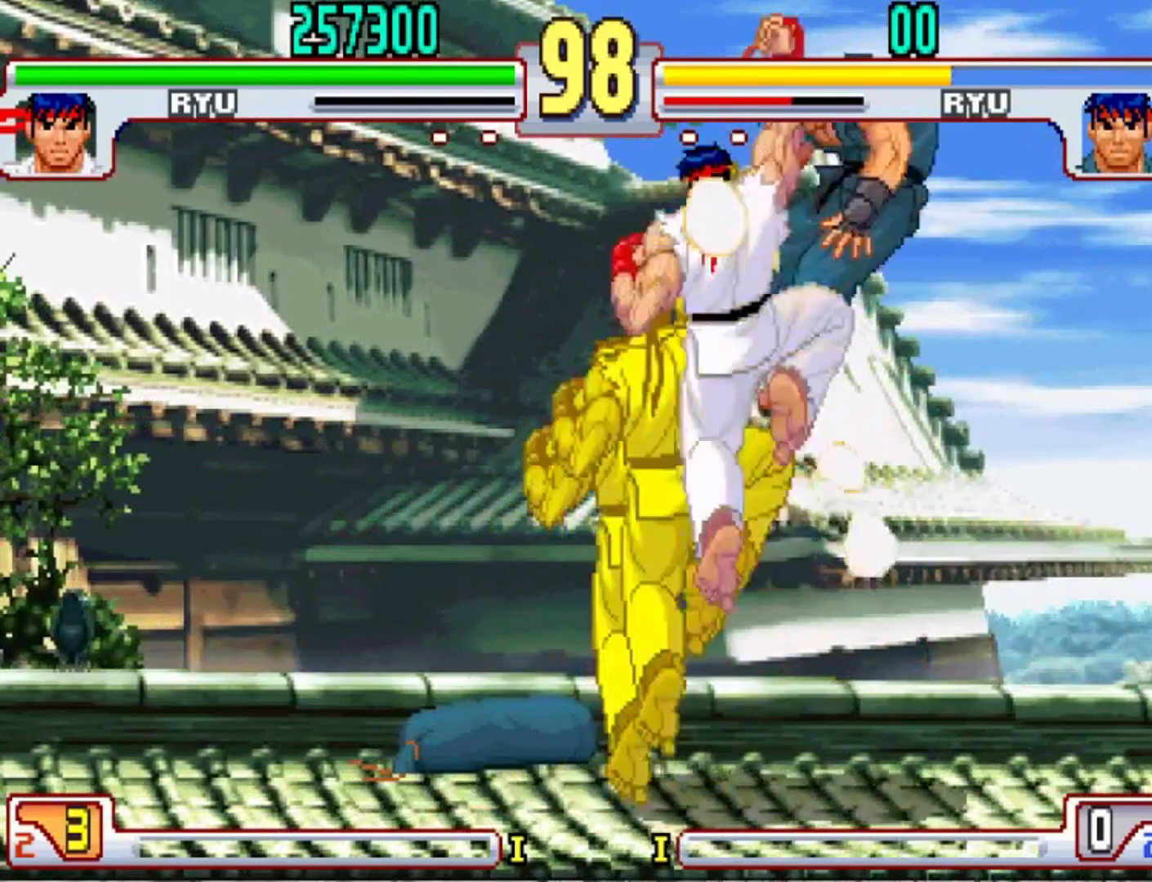
{"buttons": [], "left_stick": "center", "events": []}
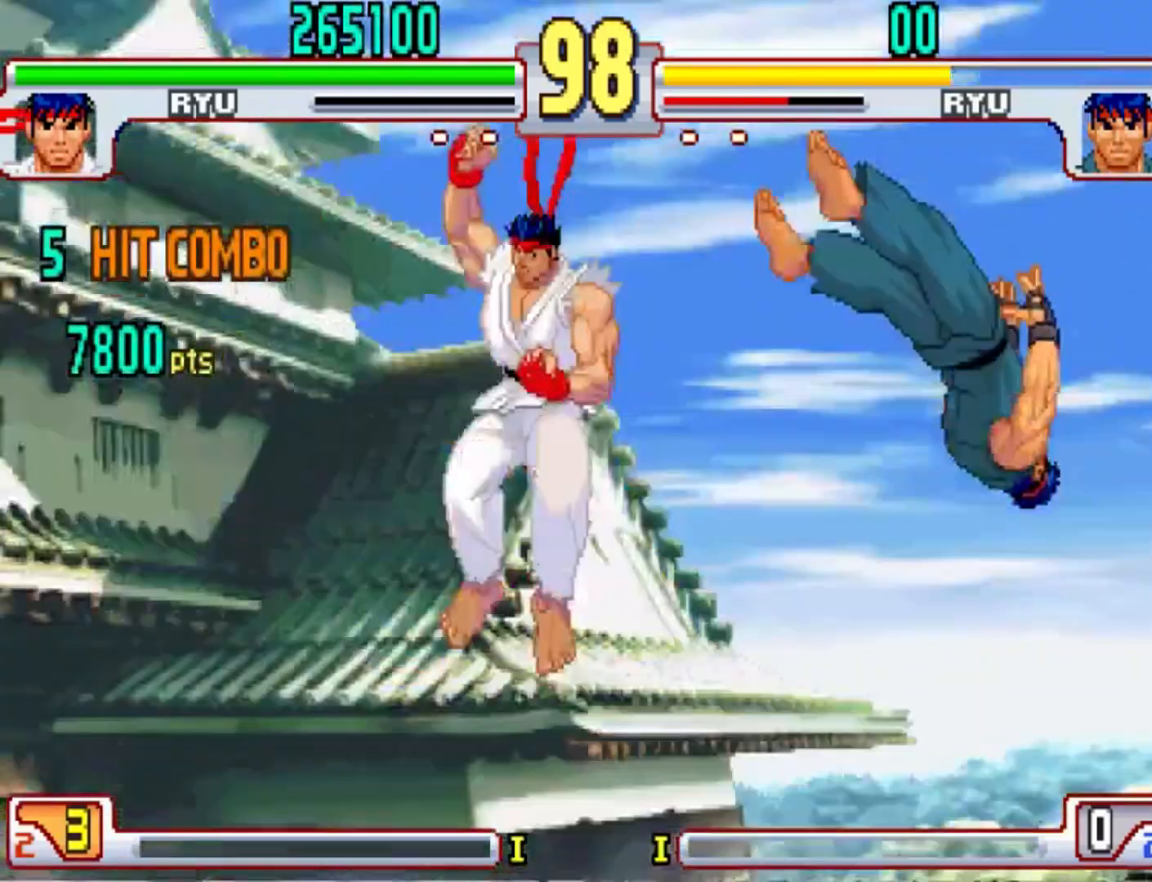
{"buttons": [], "left_stick": "center", "events": []}
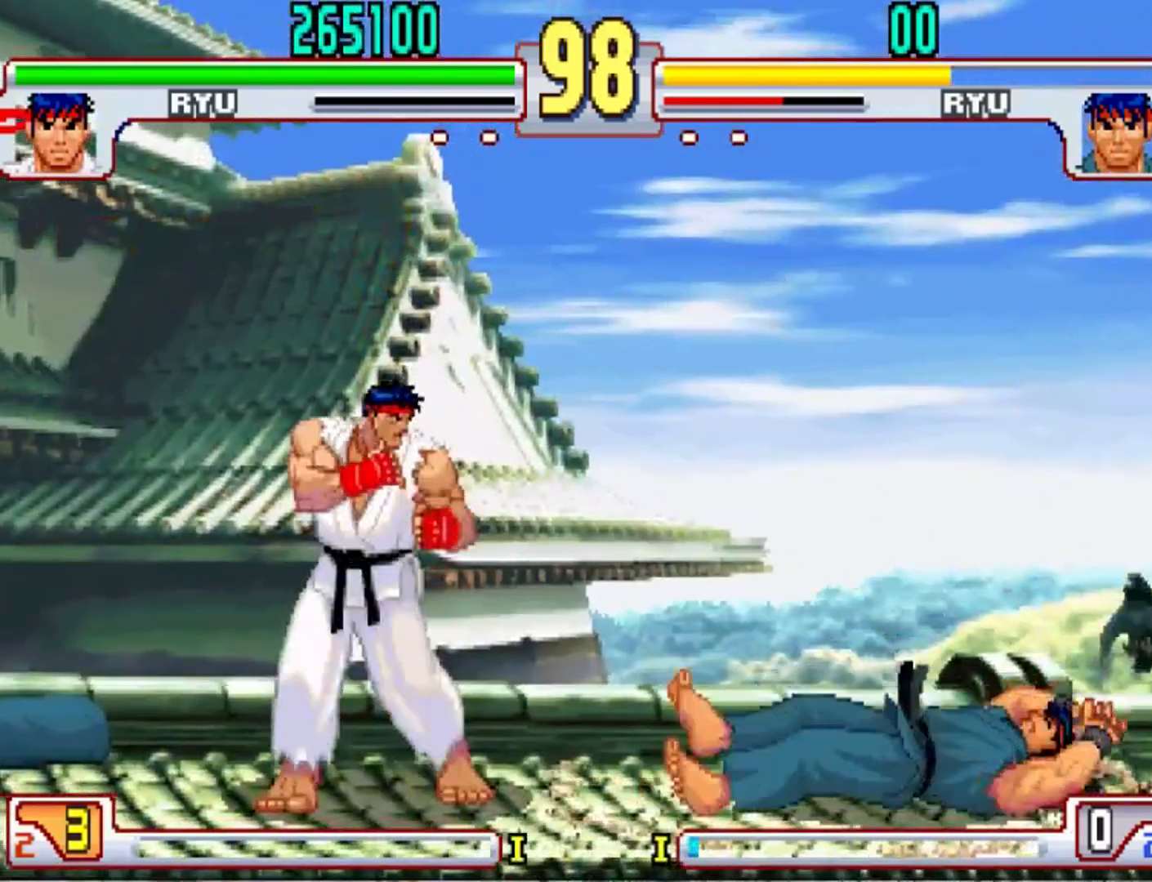
{"buttons": [], "left_stick": "center", "events": []}
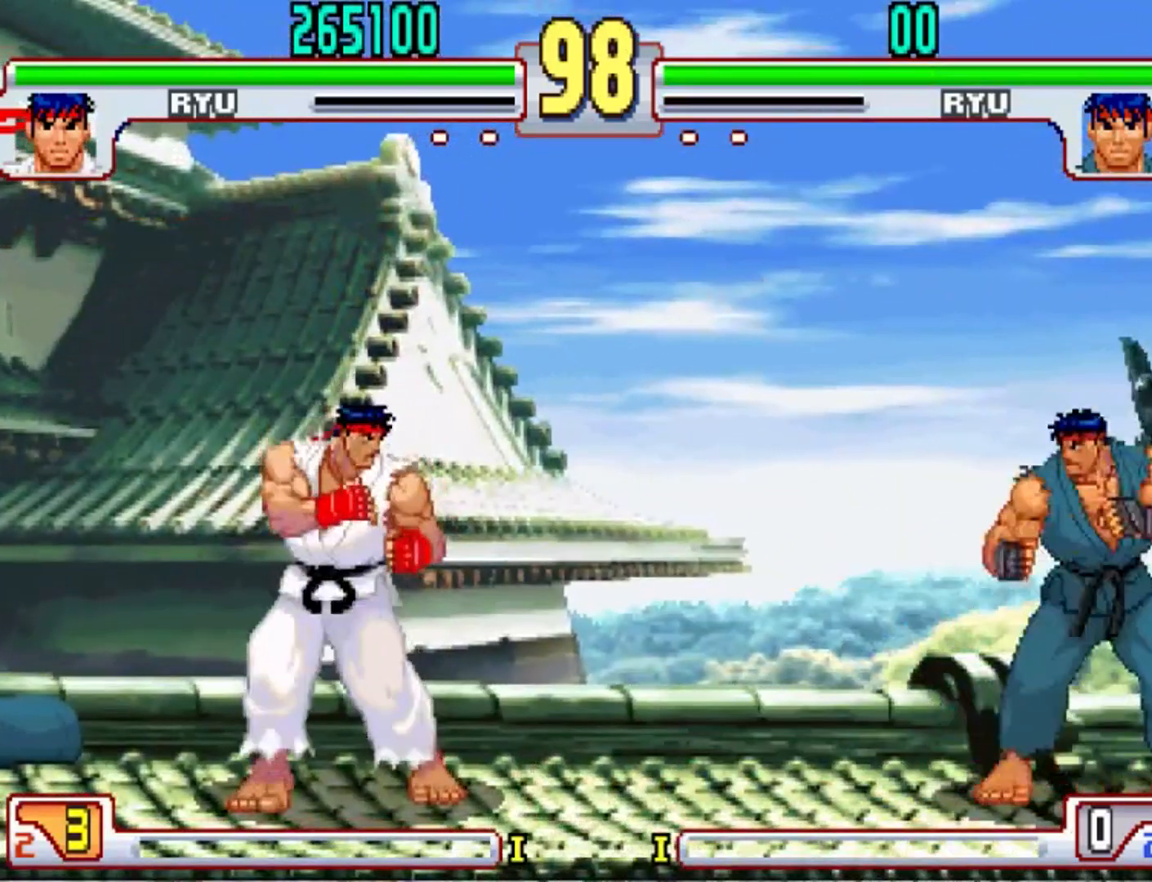
{"buttons": [], "left_stick": "center", "events": []}
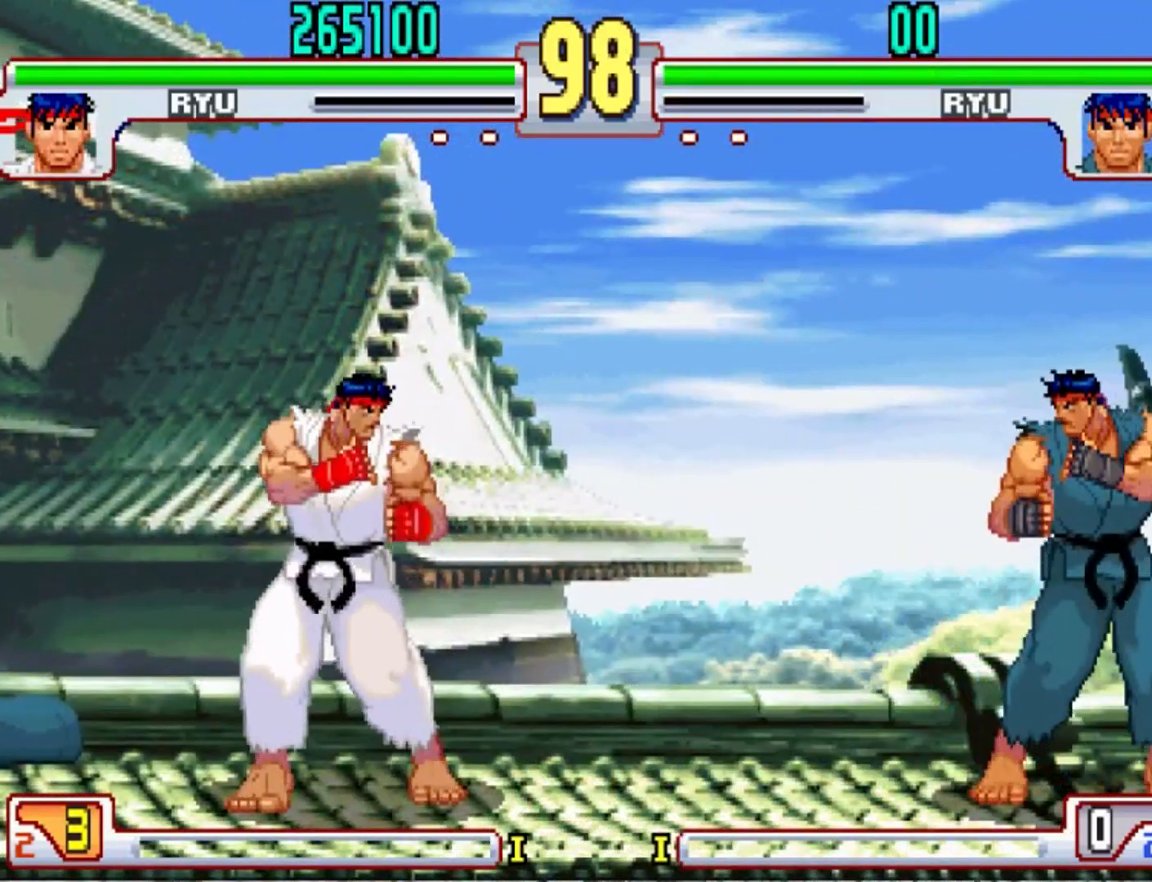
{"buttons": [], "left_stick": "center", "events": []}
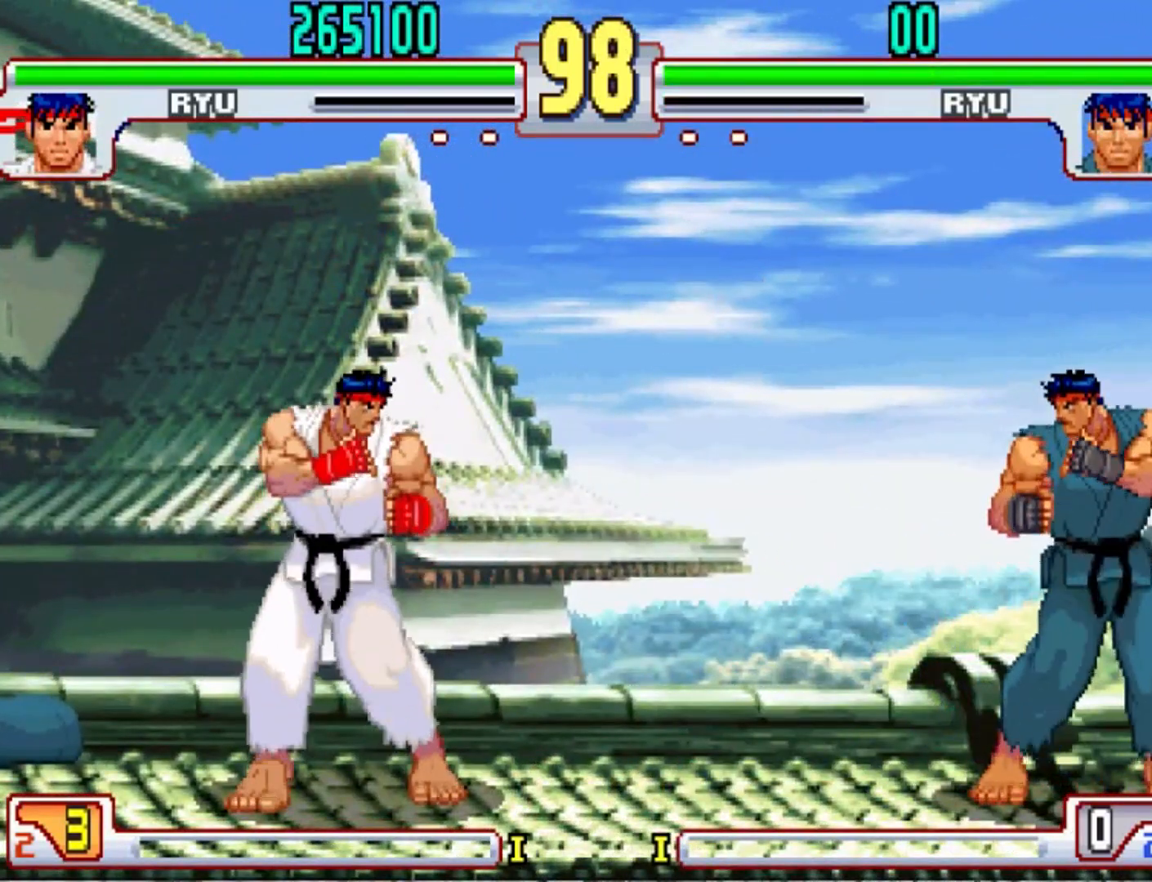
{"buttons": [], "left_stick": "center", "events": []}
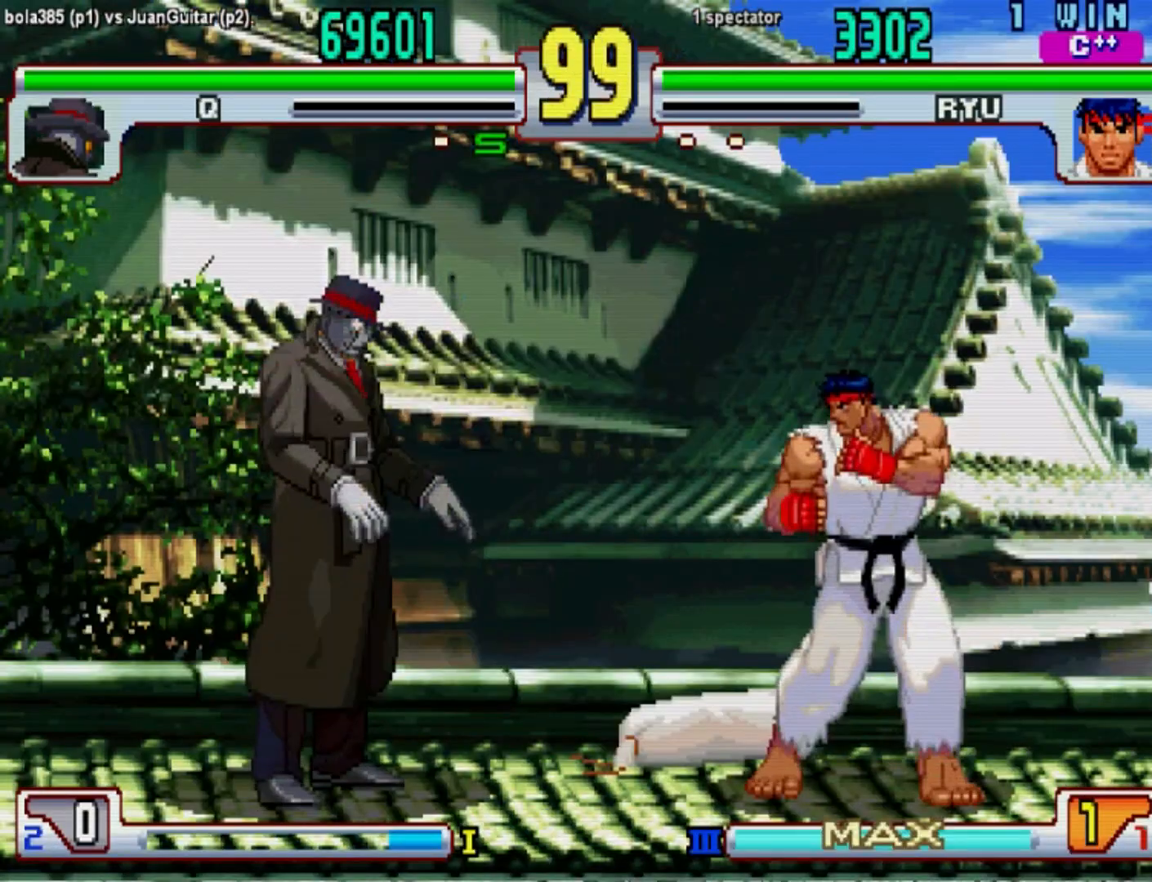
{"buttons": [], "left_stick": "center", "events": []}
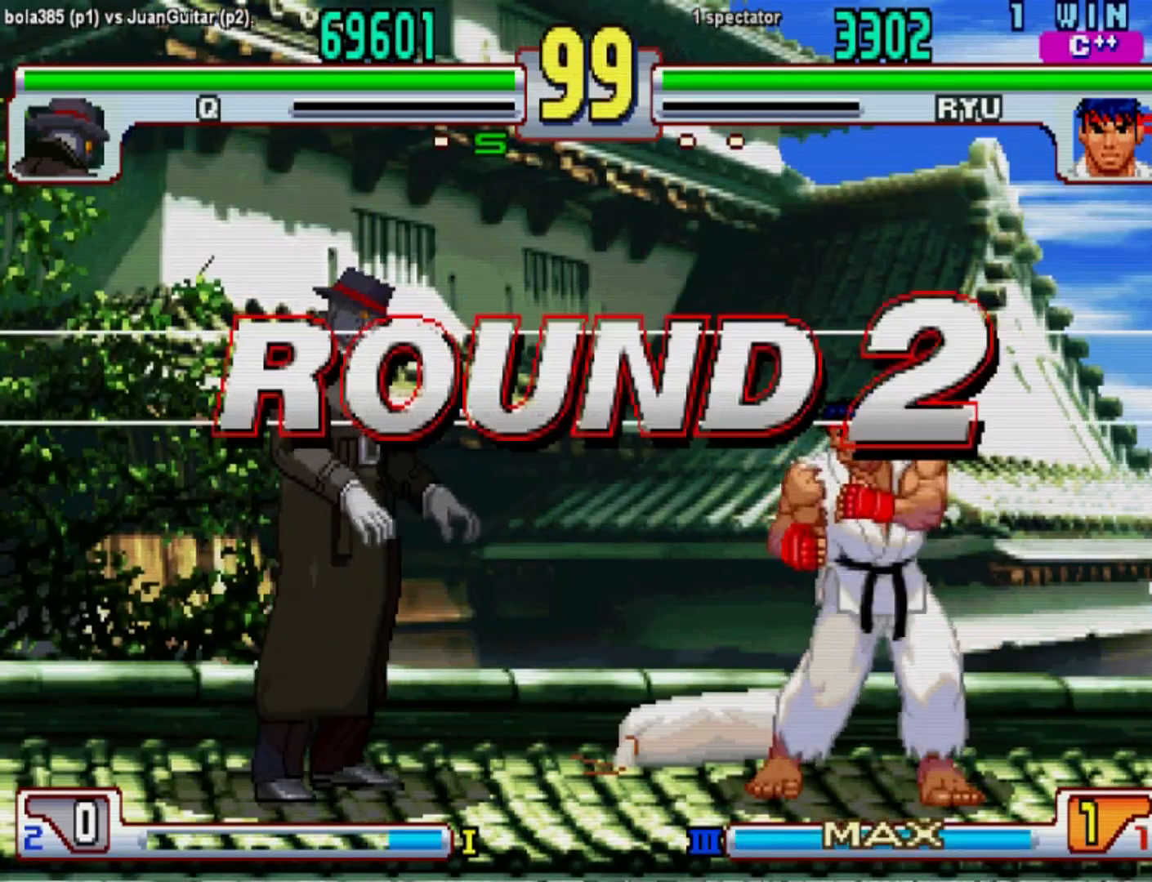
{"buttons": [], "left_stick": "center", "events": []}
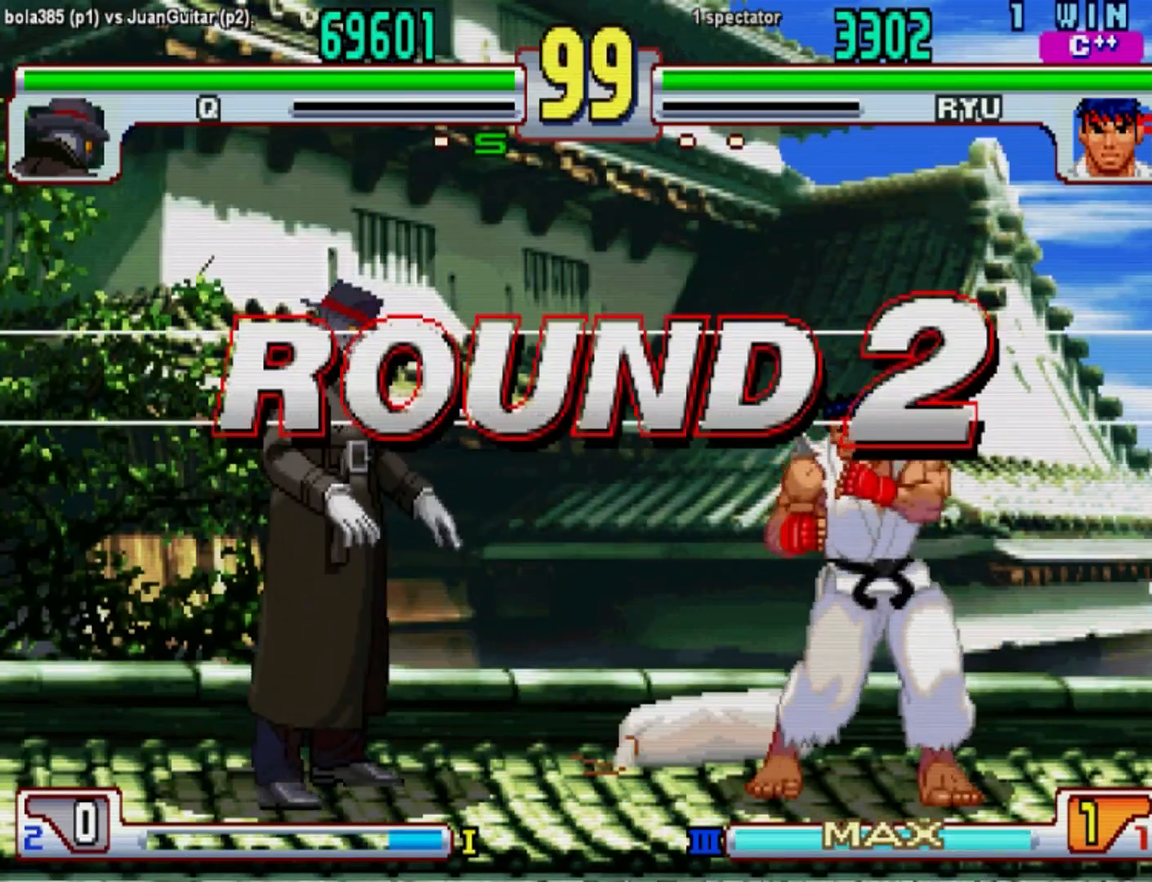
{"buttons": [], "left_stick": "down-left", "events": [[267, "left_stick", "down-left"]]}
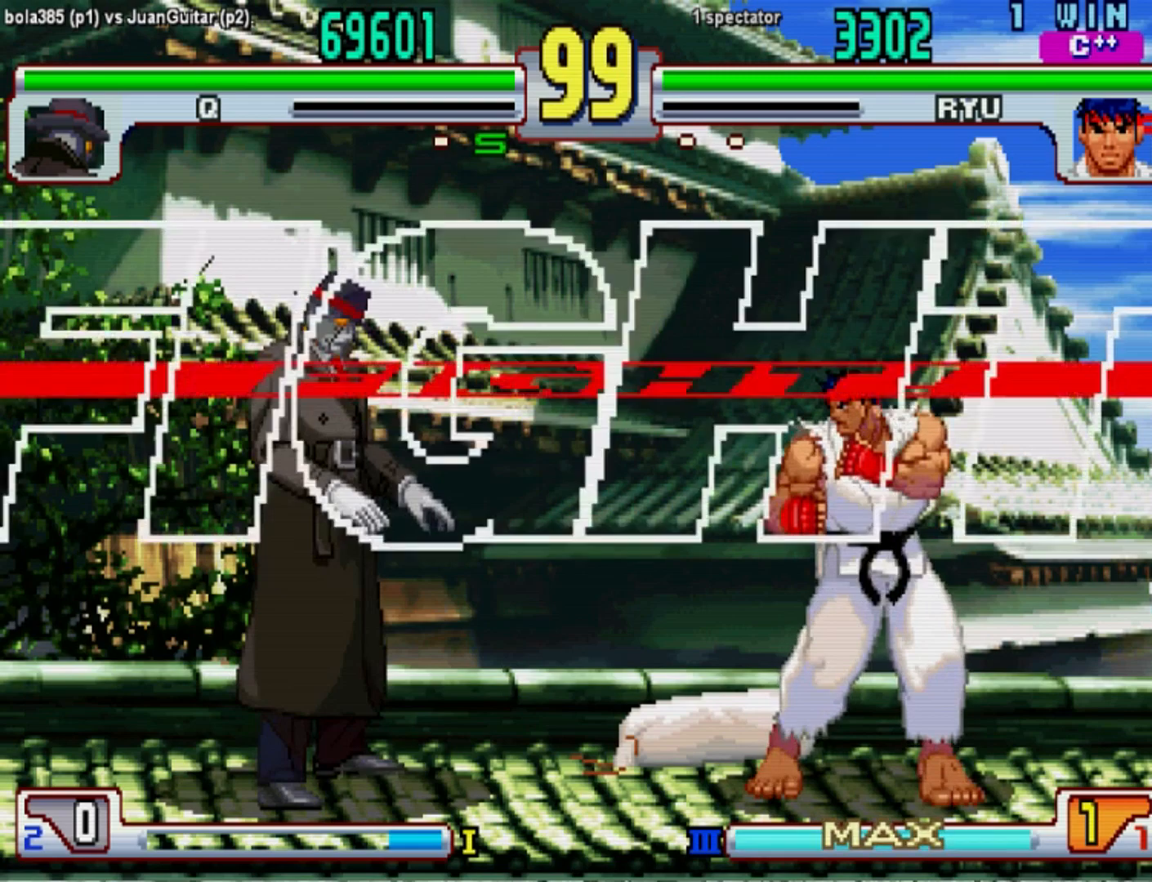
{"buttons": [], "left_stick": "down-left", "events": []}
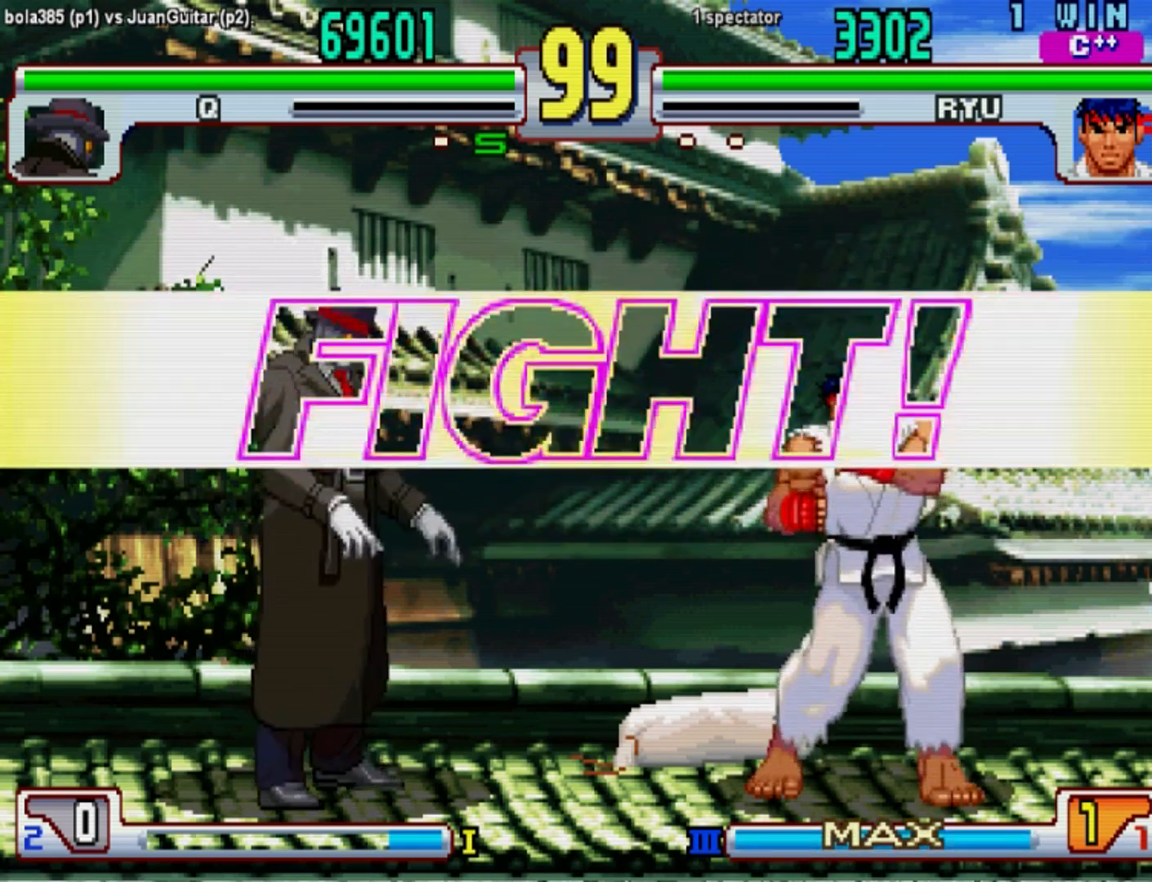
{"buttons": [], "left_stick": "center", "events": [[333, "left_stick", "center"]]}
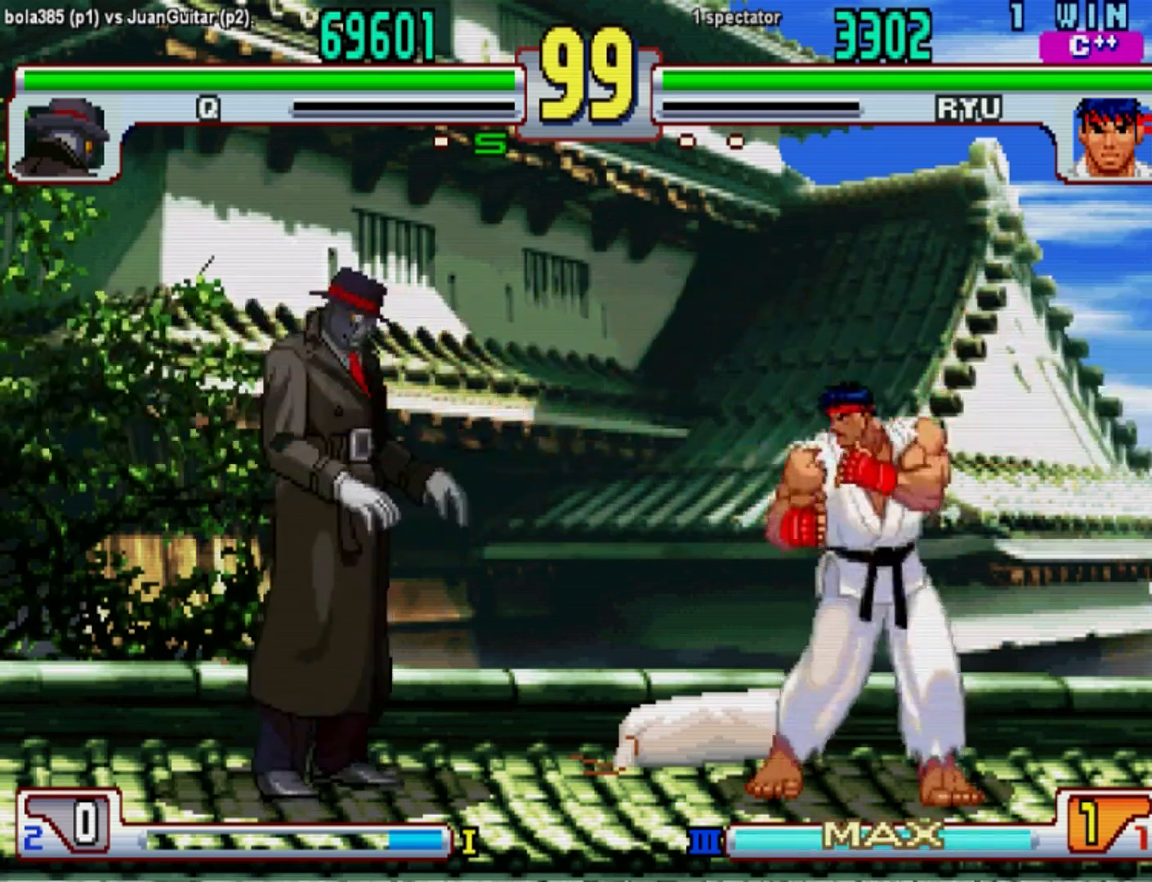
{"buttons": [], "left_stick": "center", "events": [[33, "left_stick", "up"], [133, "left_stick", "center"], [200, "CIRCLE", "down"], [234, "CIRCLE", "up"]]}
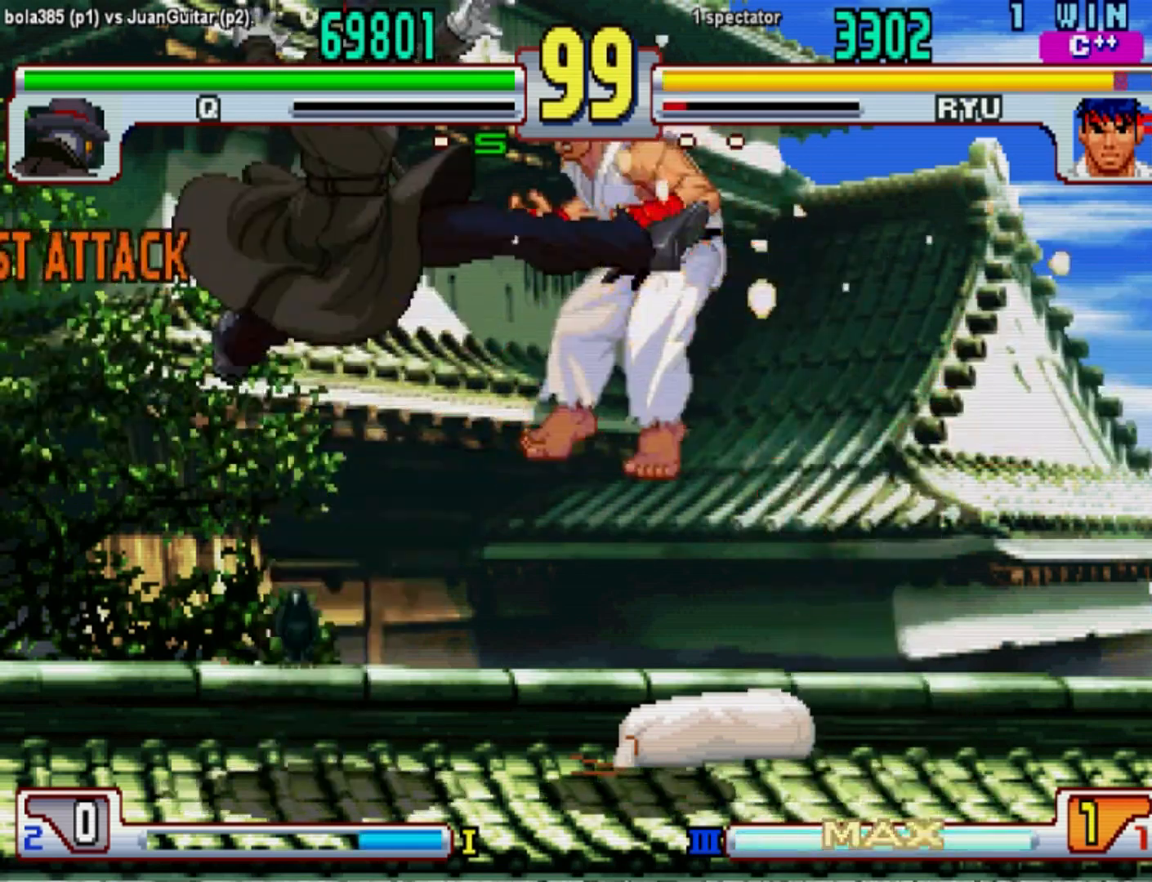
{"buttons": ["CIRCLE"], "left_stick": "down-left", "events": [[400, "left_stick", "down-left"], [500, "CIRCLE", "down"]]}
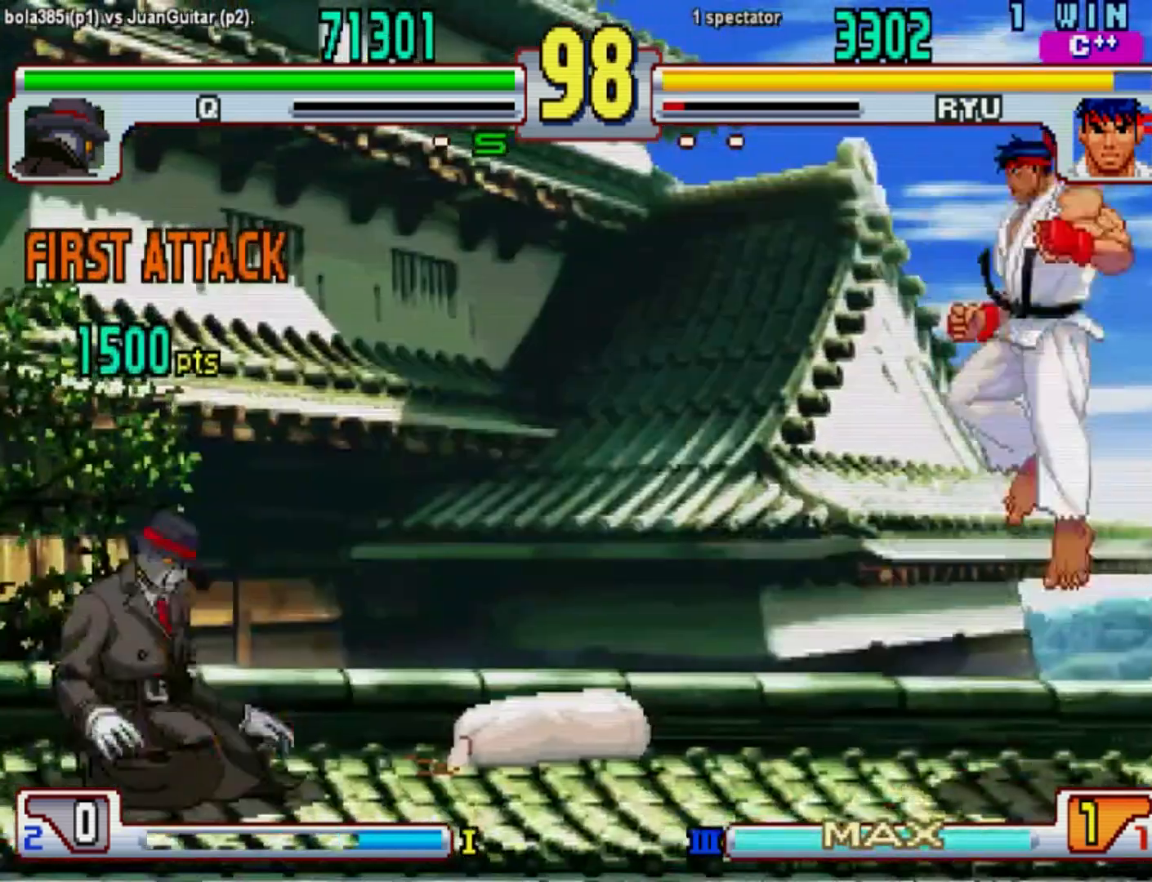
{"buttons": [], "left_stick": "down-left", "events": [[67, "CIRCLE", "up"], [434, "CIRCLE", "down"], [501, "CIRCLE", "up"]]}